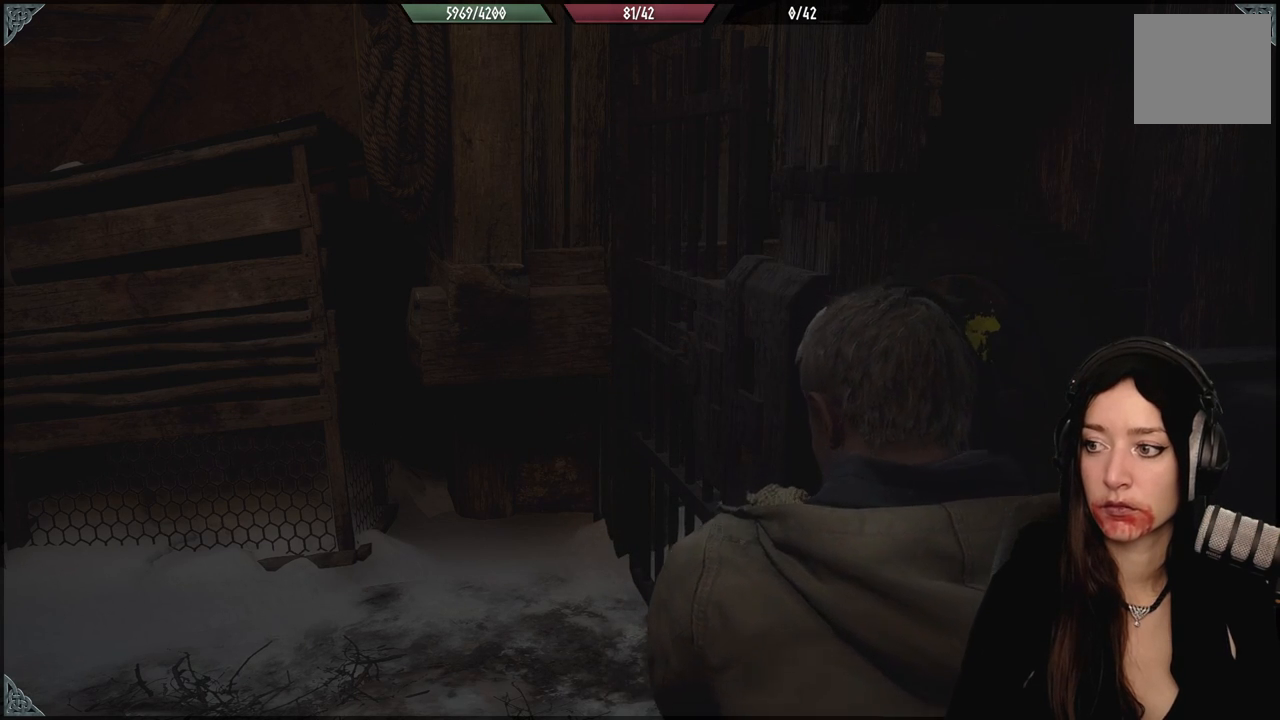
Gameplay with a controller (Xbox layout); each line is a JSON object with the inputs held at the frame after it. "events" lists button and stick changes between this image and that frame as [ms after this image, input, new state], when the widget could be followed in between.
{"buttons": [], "left_stick": "left", "right_stick": "center", "events": [[167, "left_stick", "left"]]}
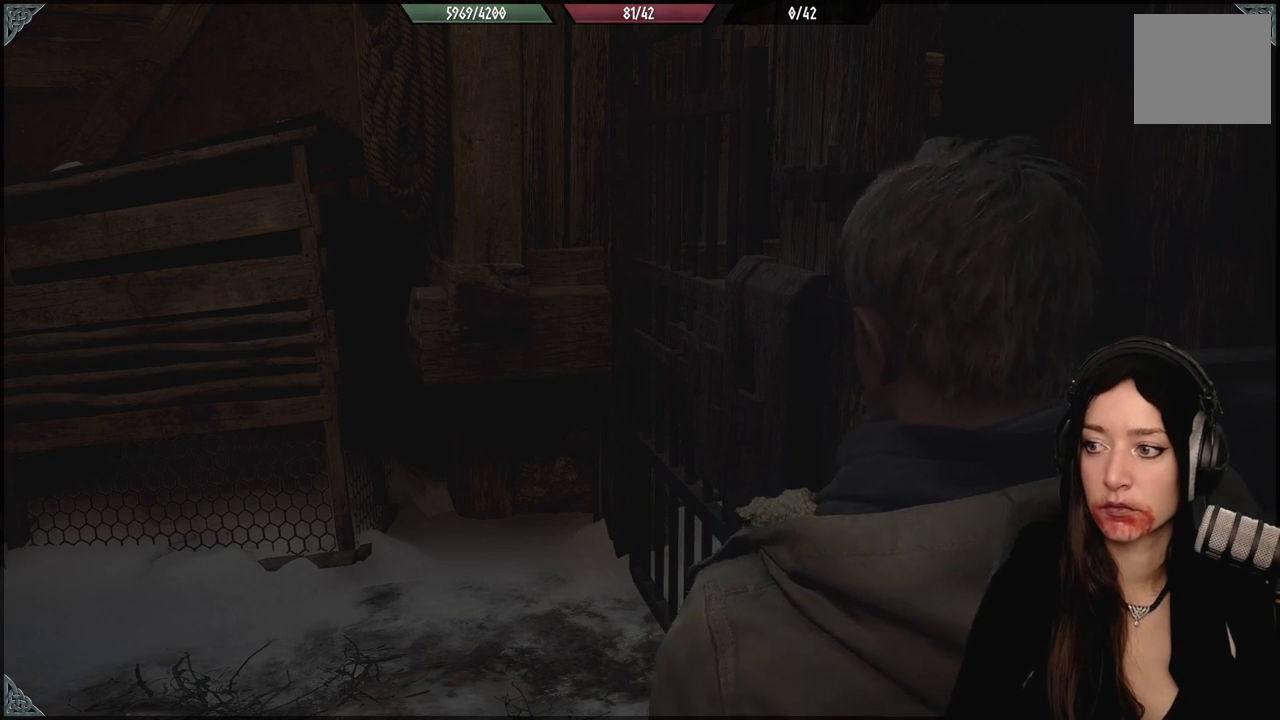
{"buttons": [], "left_stick": "center", "right_stick": "center", "events": [[167, "left_stick", "center"], [183, "right_stick", "down-right"], [450, "right_stick", "center"]]}
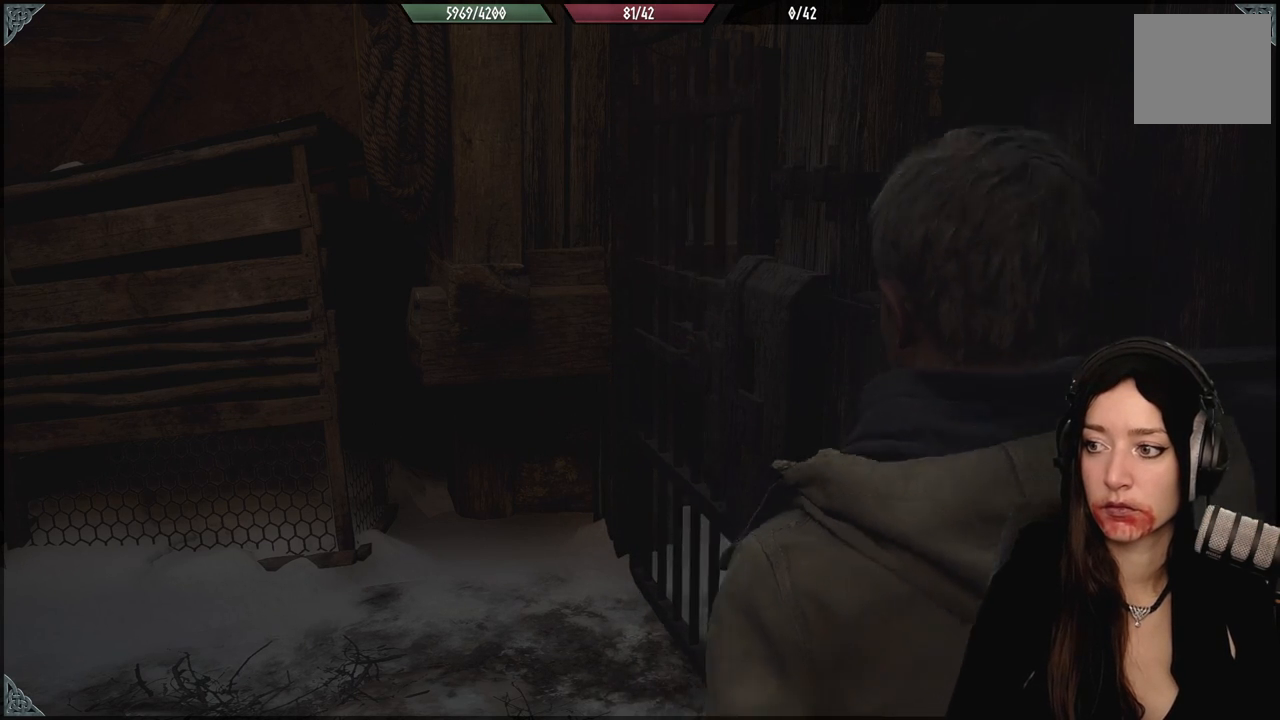
{"buttons": [], "left_stick": "left", "right_stick": "center", "events": [[333, "left_stick", "left"]]}
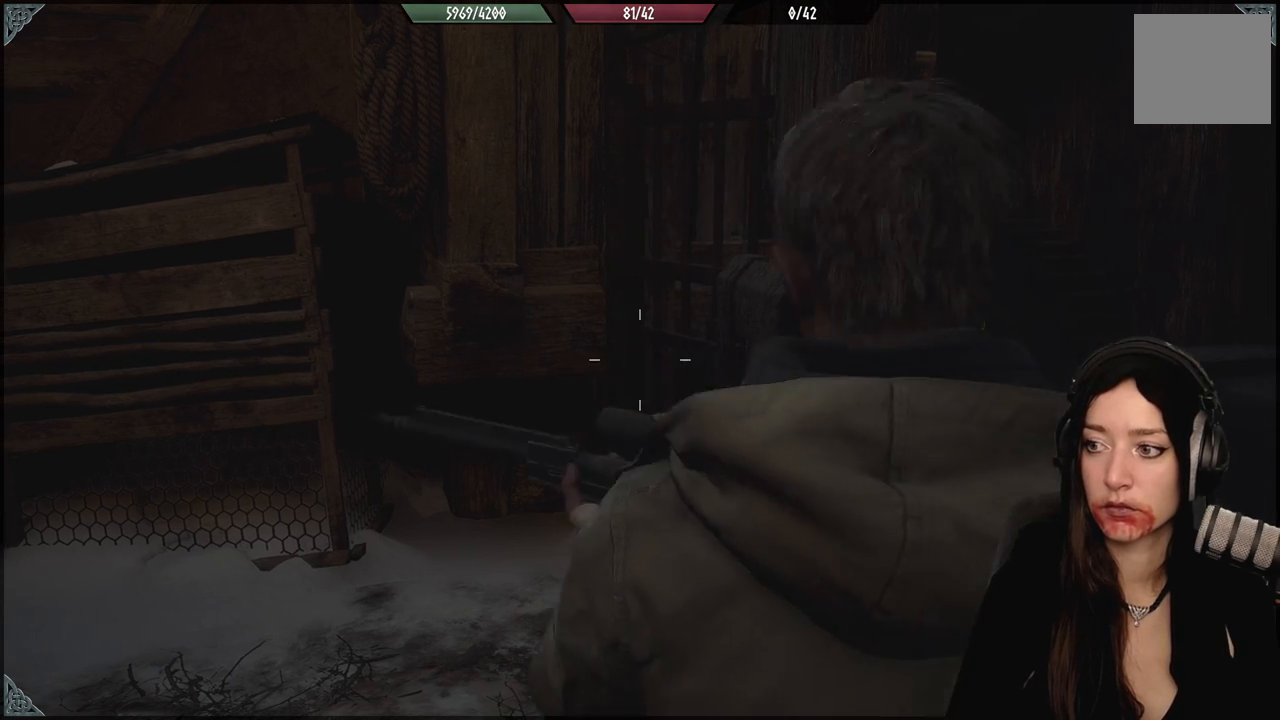
{"buttons": [], "left_stick": "up-left", "right_stick": "center", "events": [[50, "right_stick", "down-right"], [383, "left_stick", "up-left"], [417, "right_stick", "center"]]}
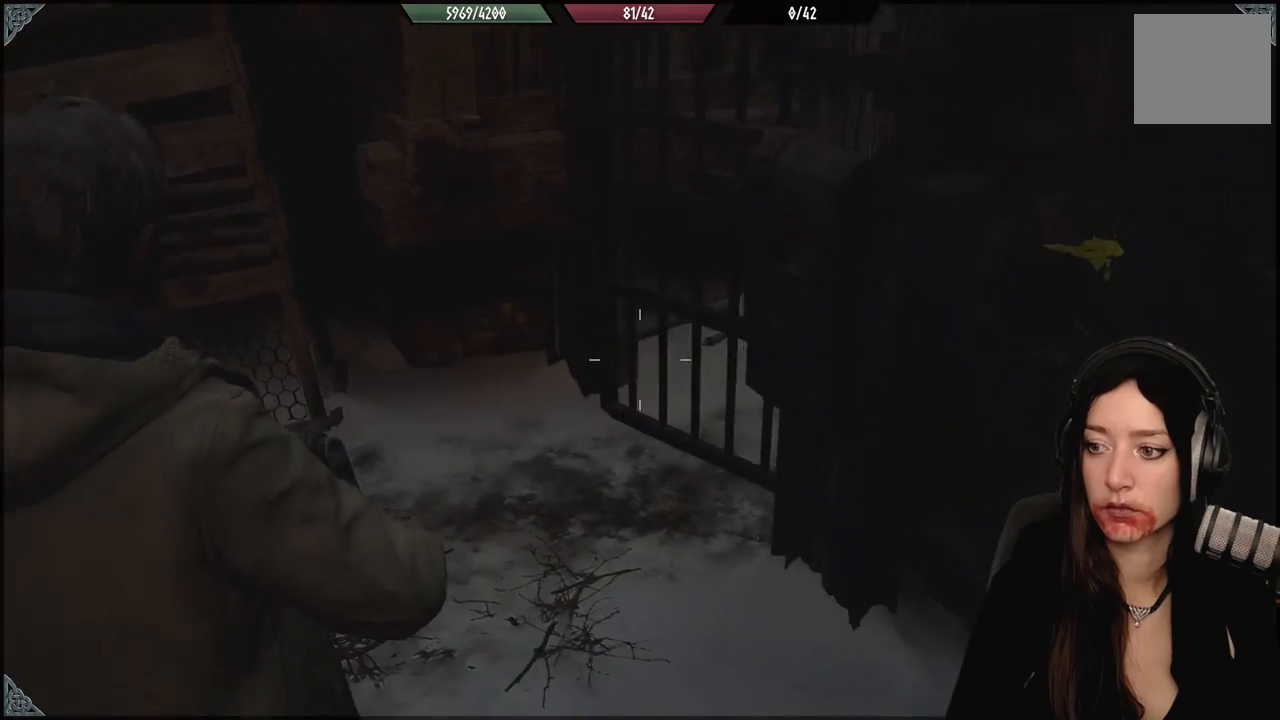
{"buttons": [], "left_stick": "up-left", "right_stick": "right", "events": [[67, "right_stick", "right"]]}
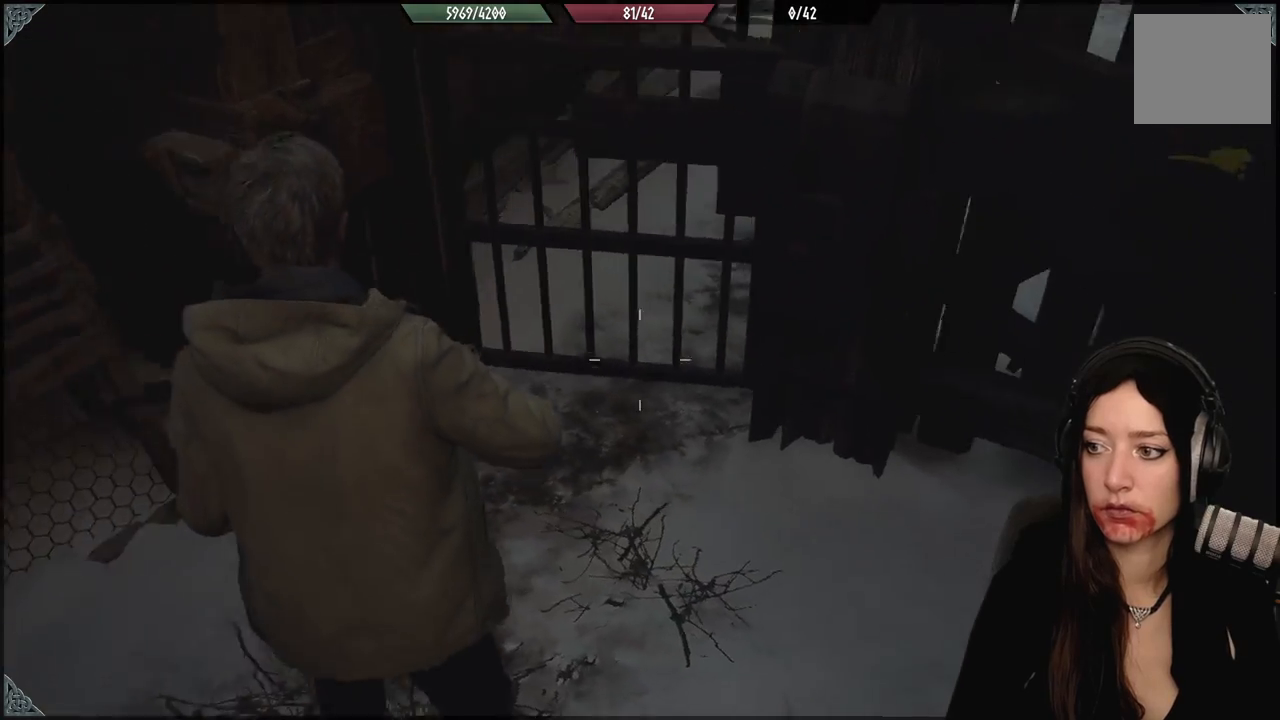
{"buttons": [], "left_stick": "center", "right_stick": "center", "events": [[17, "left_stick", "center"], [67, "right_stick", "center"]]}
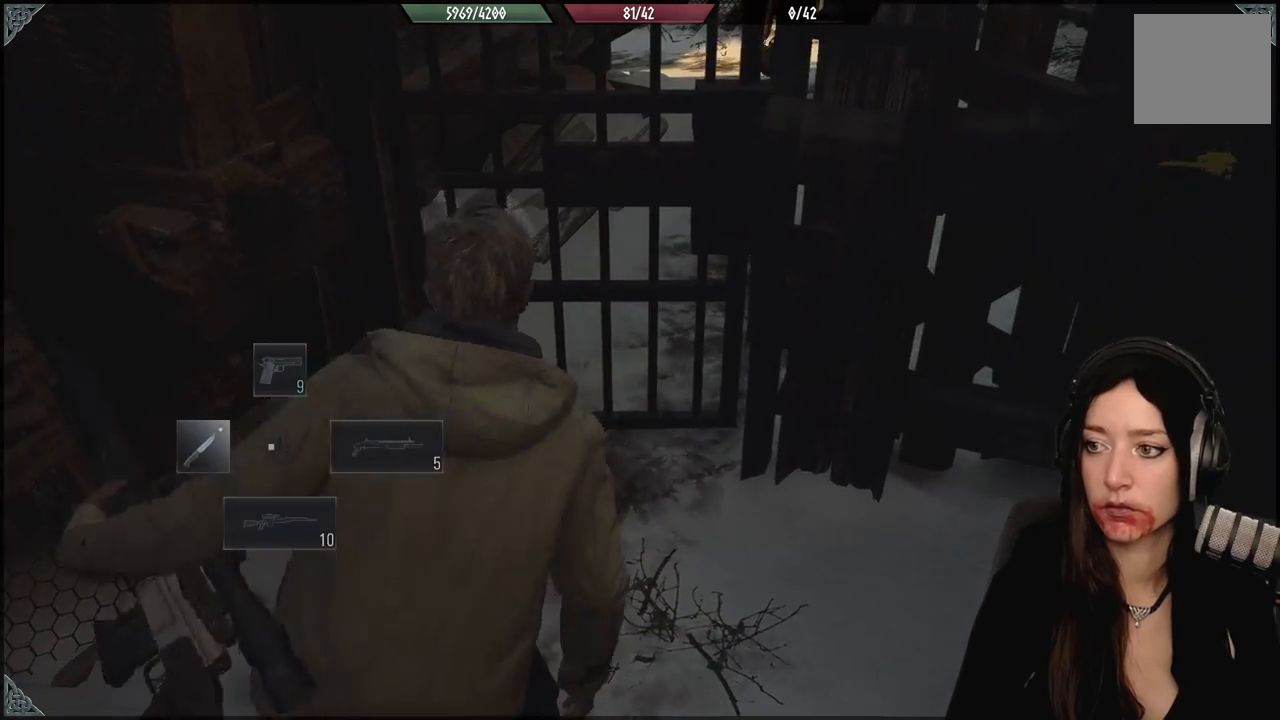
{"buttons": [], "left_stick": "up", "right_stick": "right", "events": [[17, "left_stick", "up"], [133, "right_stick", "right"]]}
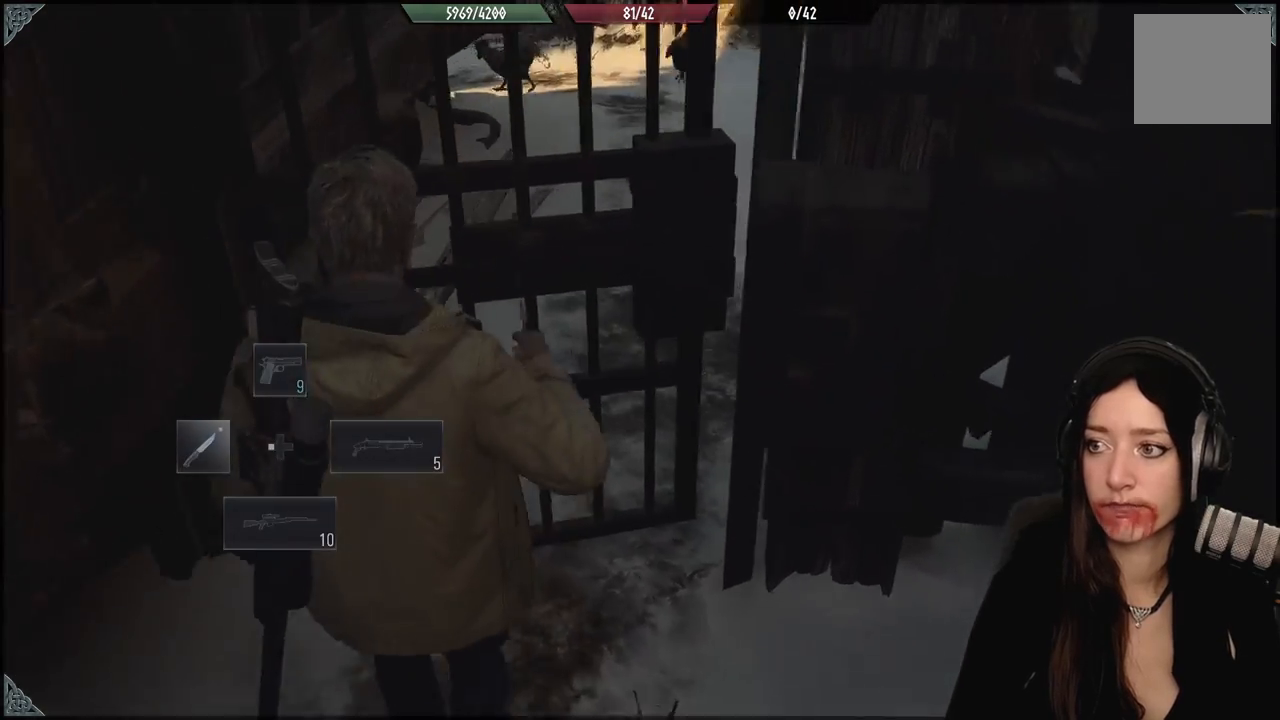
{"buttons": [], "left_stick": "up", "right_stick": "center", "events": [[33, "right_stick", "down-right"], [467, "right_stick", "center"]]}
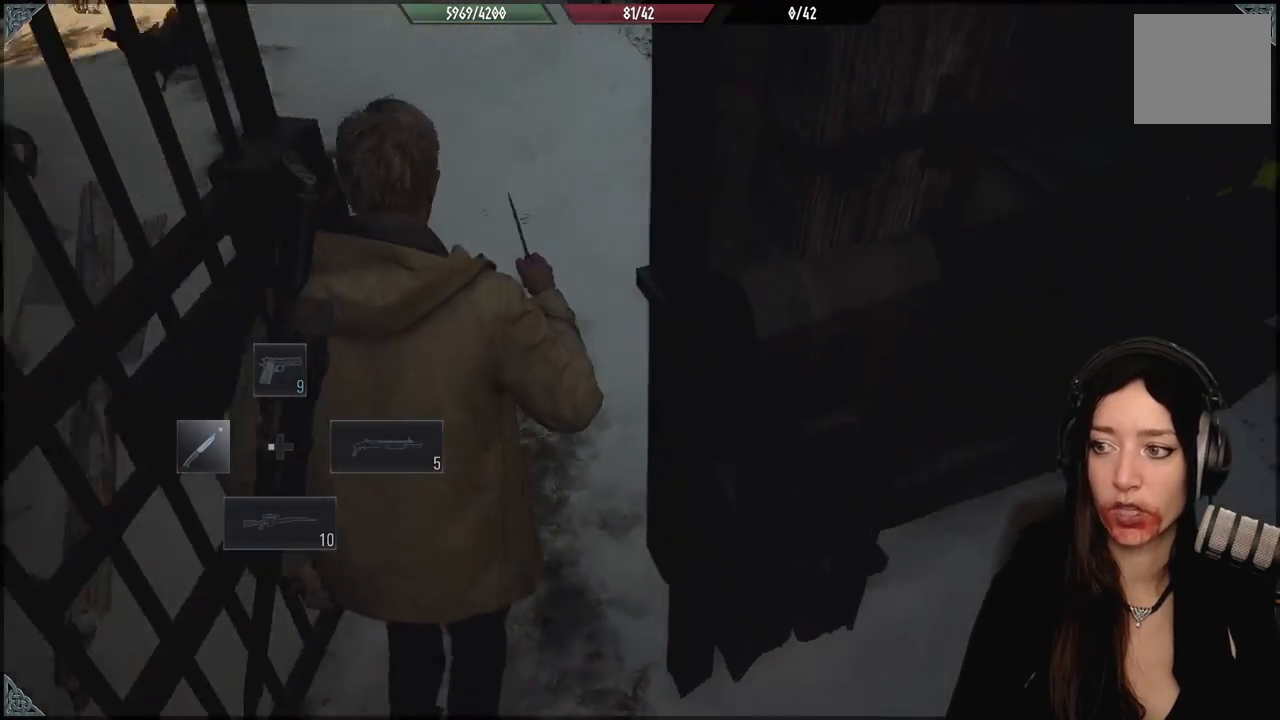
{"buttons": [], "left_stick": "center", "right_stick": "up-left", "events": [[67, "left_stick", "center"], [400, "right_stick", "up-left"]]}
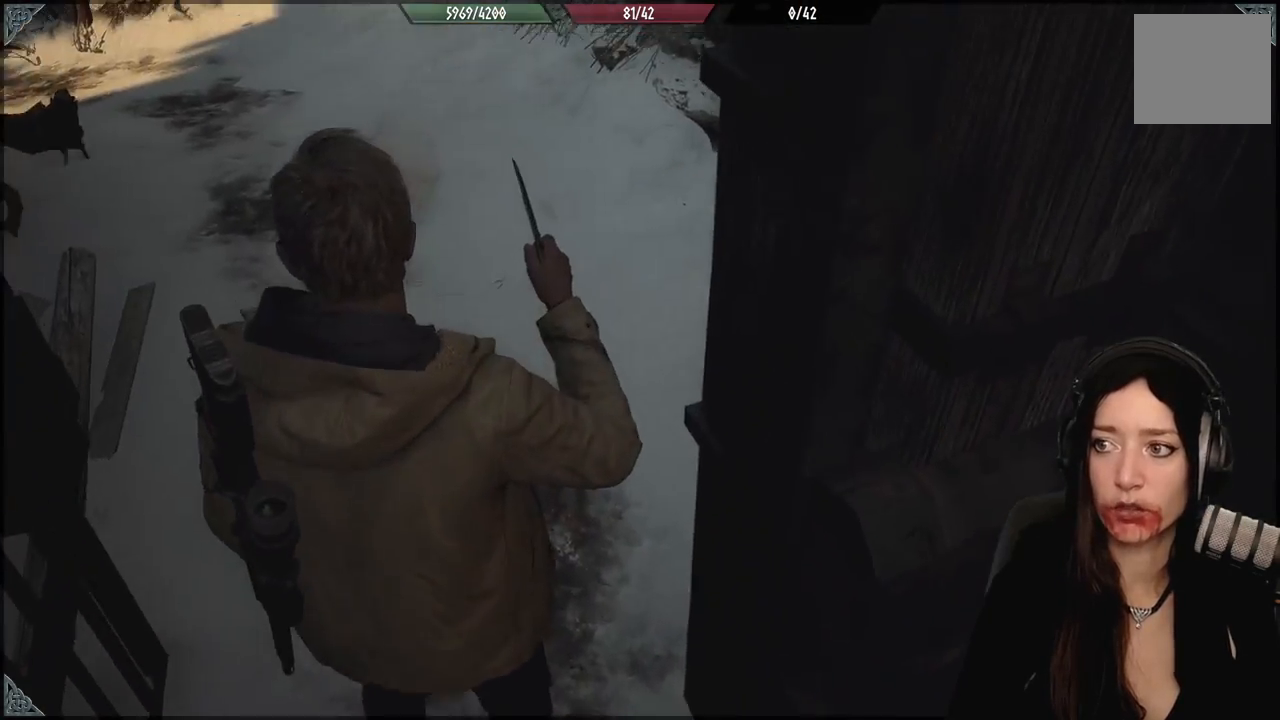
{"buttons": [], "left_stick": "center", "right_stick": "left", "events": [[33, "left_stick", "up-right"], [83, "right_stick", "center"], [400, "left_stick", "center"], [417, "right_stick", "left"]]}
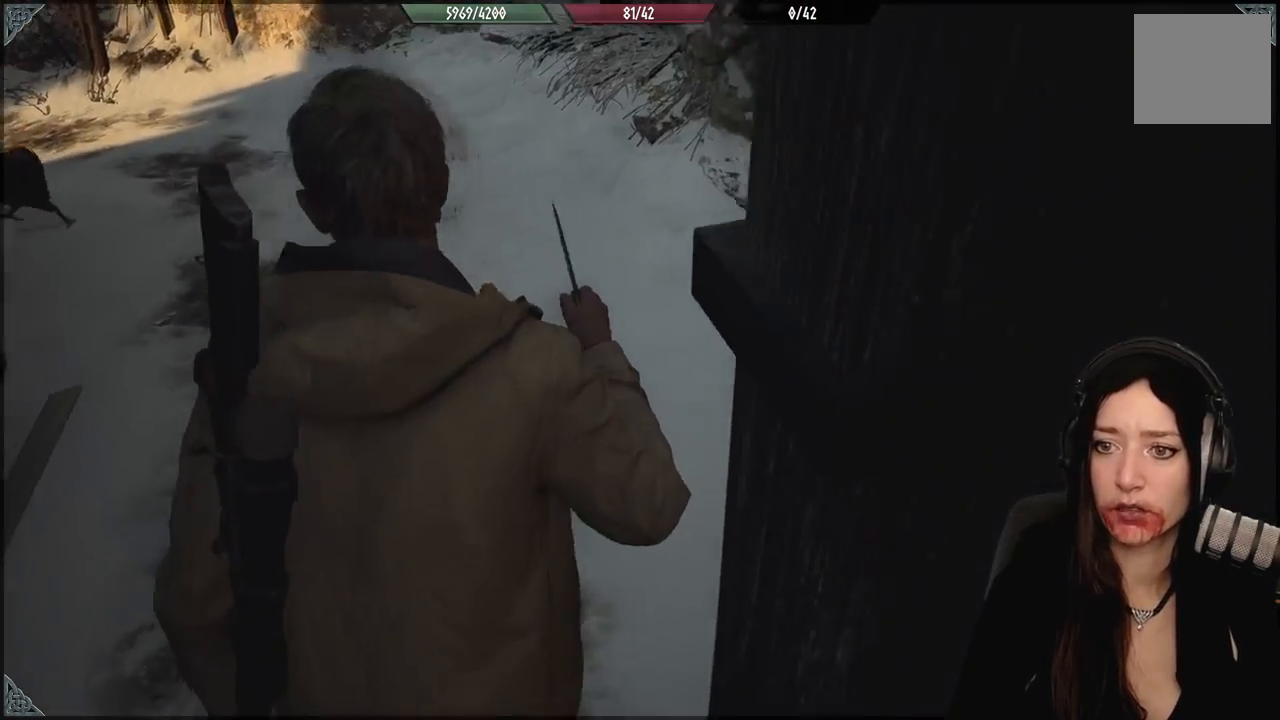
{"buttons": [], "left_stick": "up", "right_stick": "center", "events": [[50, "left_stick", "up-left"], [183, "left_stick", "up"], [400, "right_stick", "up-left"], [500, "right_stick", "center"]]}
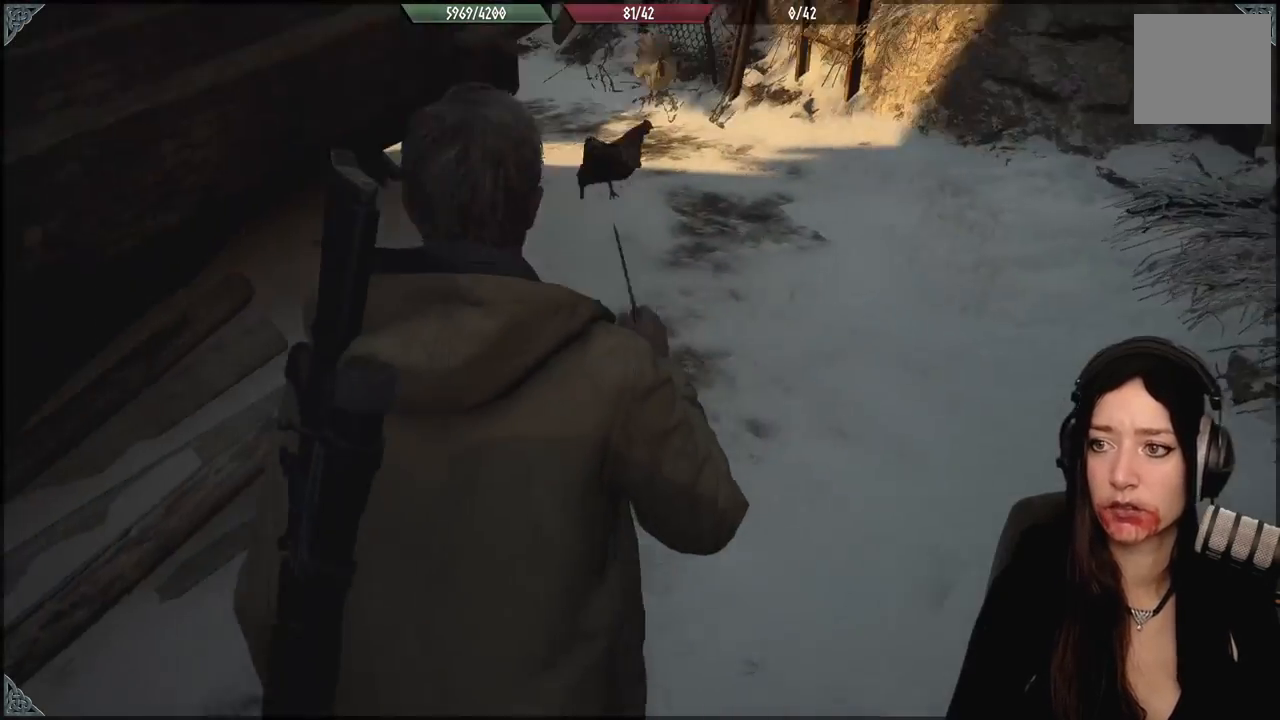
{"buttons": [], "left_stick": "up-right", "right_stick": "center", "events": [[133, "right_stick", "left"], [333, "left_stick", "up-right"], [367, "right_stick", "center"]]}
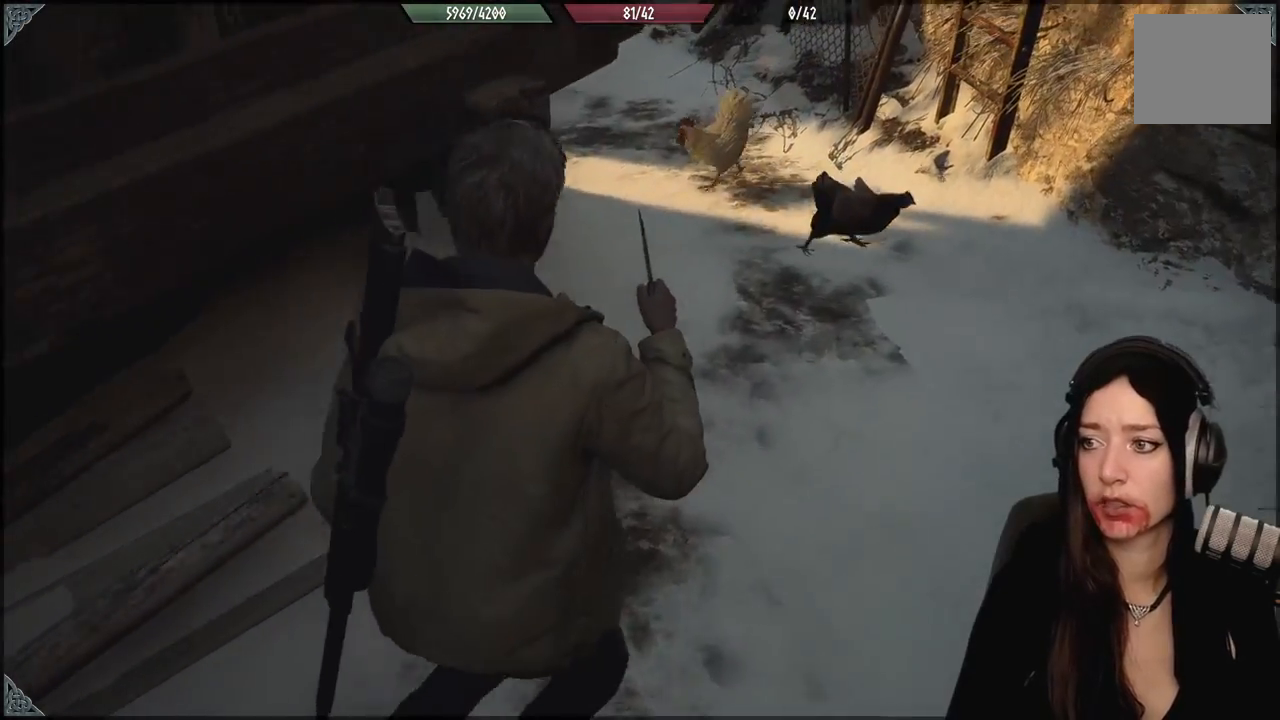
{"buttons": [], "left_stick": "up-right", "right_stick": "down-right", "events": [[233, "right_stick", "down-right"]]}
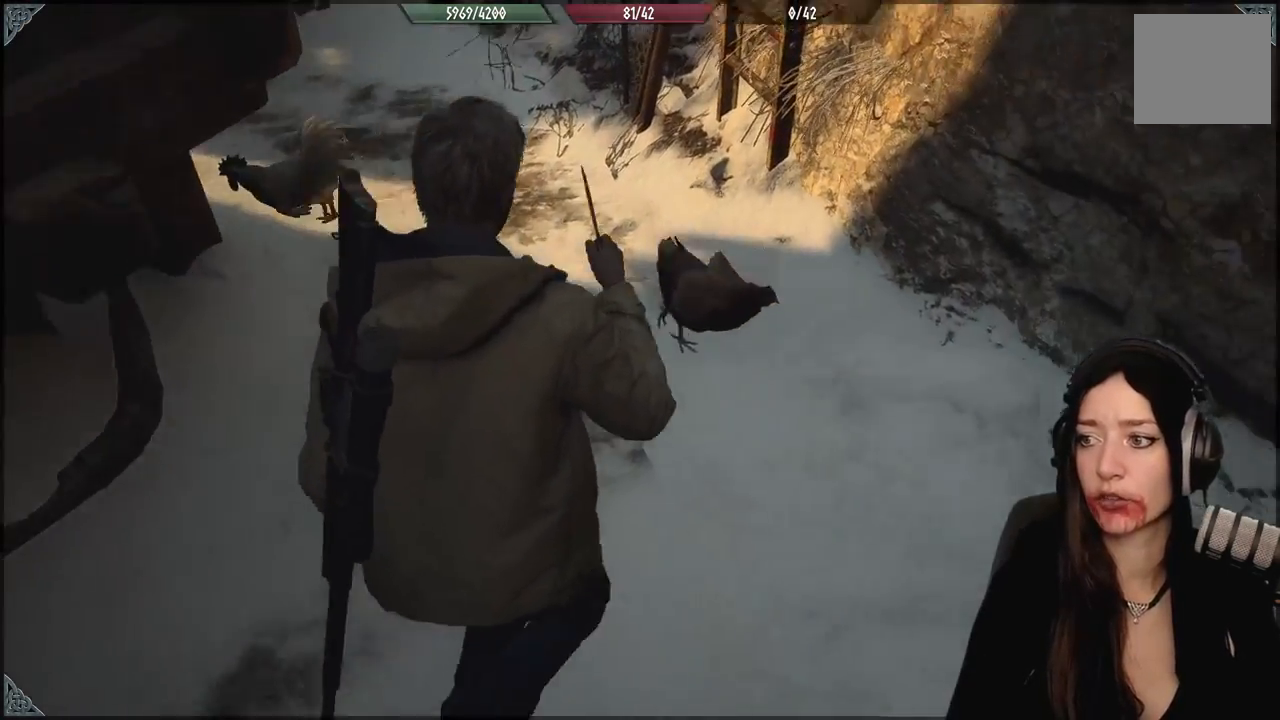
{"buttons": ["R2"], "left_stick": "down", "right_stick": "center", "events": [[17, "R2", "down"], [83, "right_stick", "center"], [150, "R2", "up"], [183, "left_stick", "down"], [233, "R2", "down"], [350, "R2", "up"], [417, "R2", "down"]]}
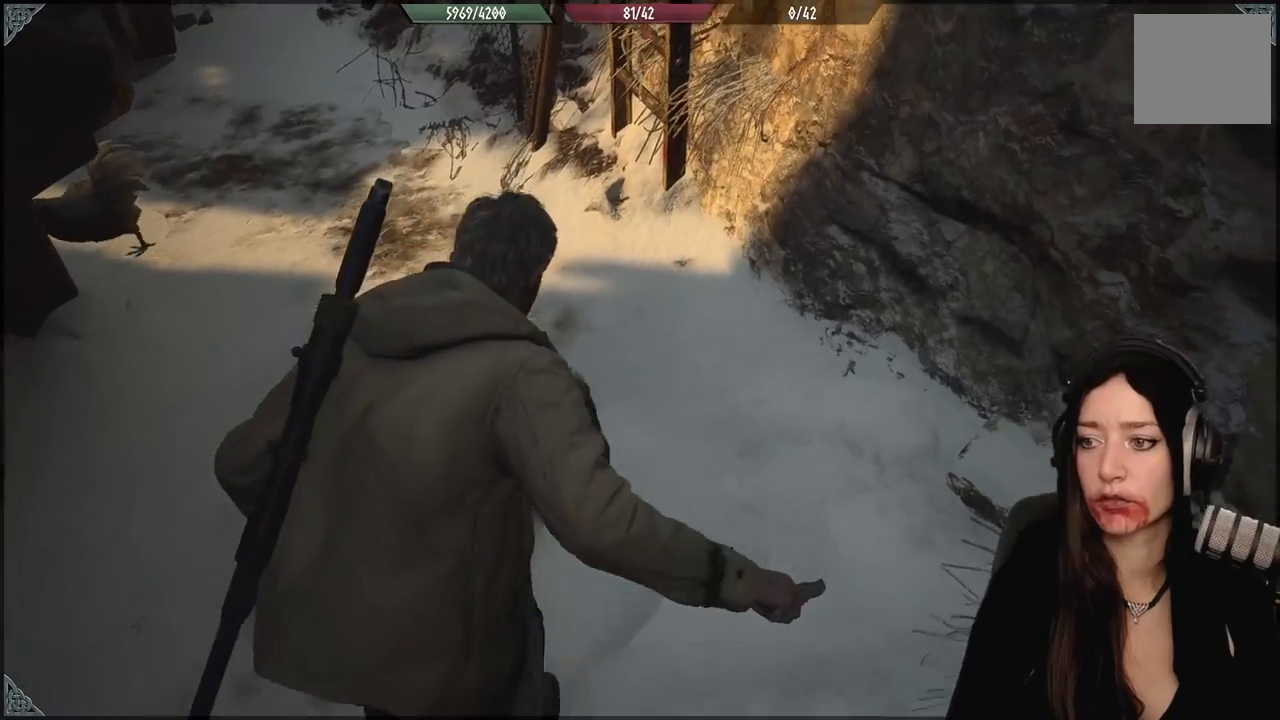
{"buttons": ["R2"], "left_stick": "down-right", "right_stick": "down-left", "events": [[17, "R2", "up"], [17, "right_stick", "down"], [117, "R2", "down"], [150, "left_stick", "left"], [217, "R2", "up"], [267, "right_stick", "down-left"], [300, "R2", "down"], [367, "left_stick", "down"], [417, "R2", "up"], [450, "left_stick", "down-right"], [483, "R2", "down"]]}
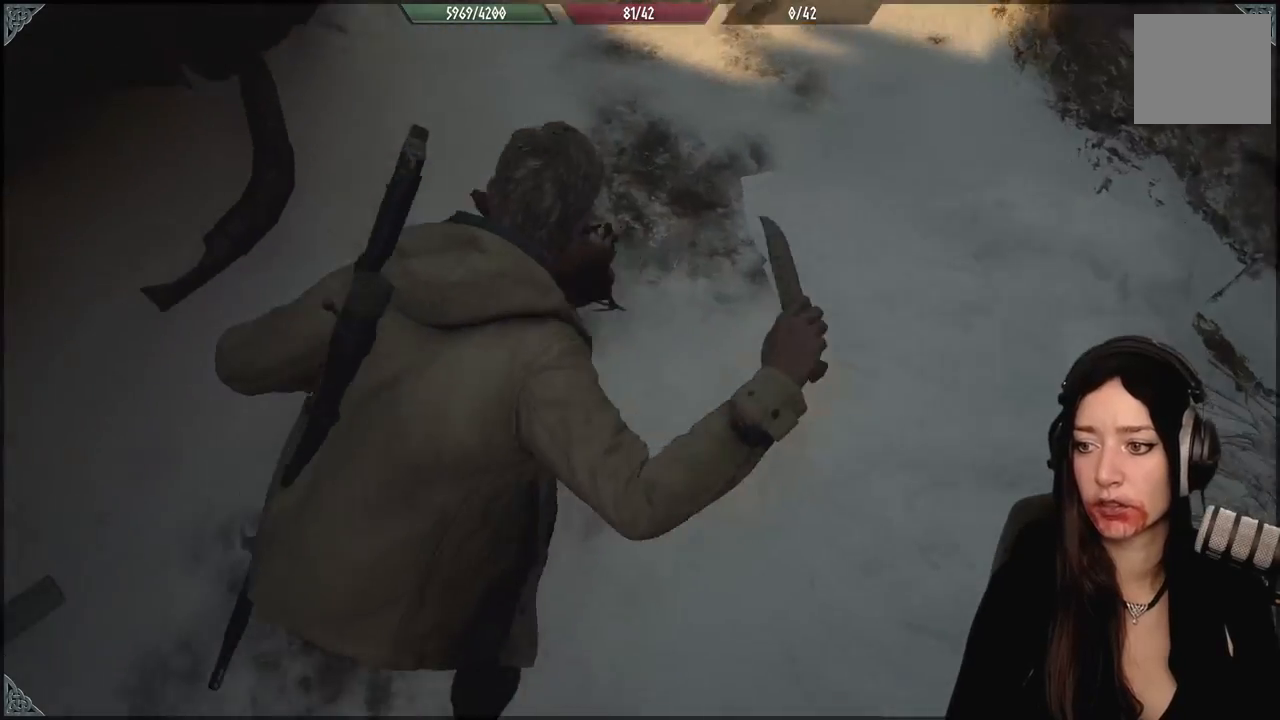
{"buttons": ["R2"], "left_stick": "up", "right_stick": "left", "events": [[67, "left_stick", "up-left"], [100, "R2", "up"], [183, "R2", "down"], [217, "right_stick", "up-left"], [333, "R2", "up"], [333, "right_stick", "left"], [433, "left_stick", "up"], [450, "R2", "down"]]}
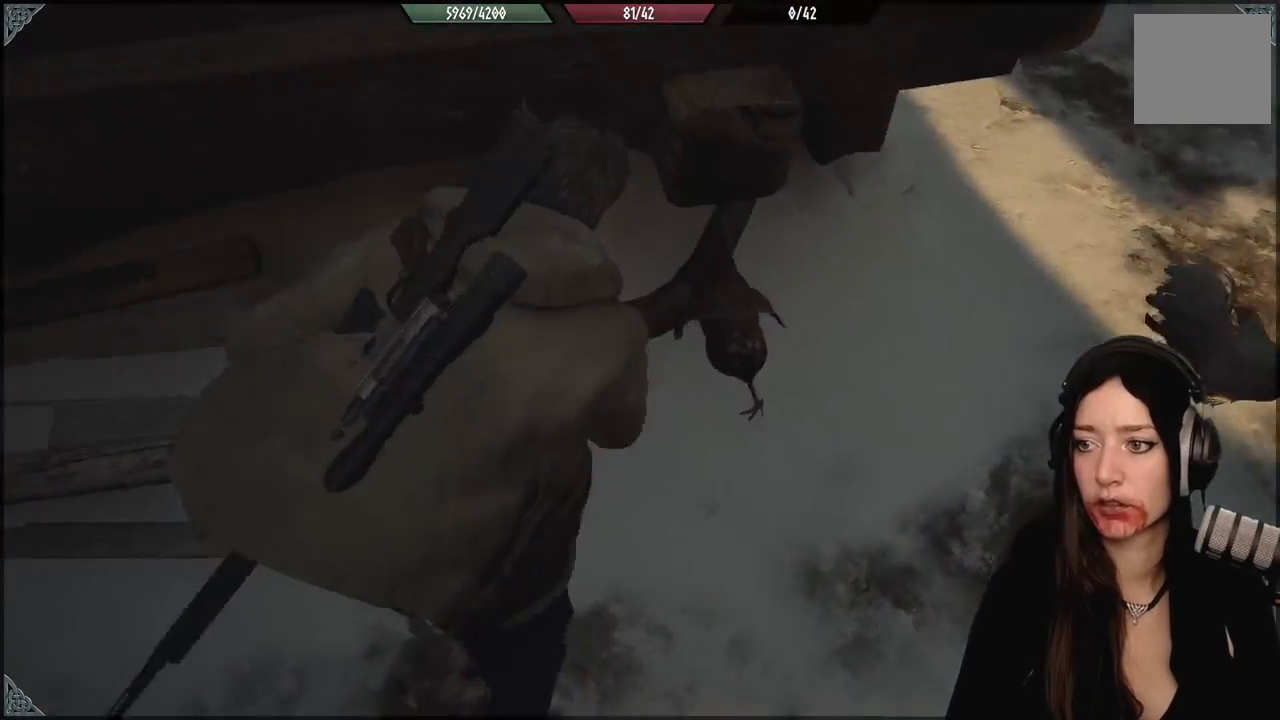
{"buttons": [], "left_stick": "down", "right_stick": "center", "events": [[50, "R2", "up"], [50, "left_stick", "right"], [50, "right_stick", "down-left"], [133, "R2", "down"], [150, "right_stick", "center"], [233, "R2", "up"], [283, "left_stick", "down-right"], [317, "R2", "down"], [433, "R2", "up"], [433, "left_stick", "down"]]}
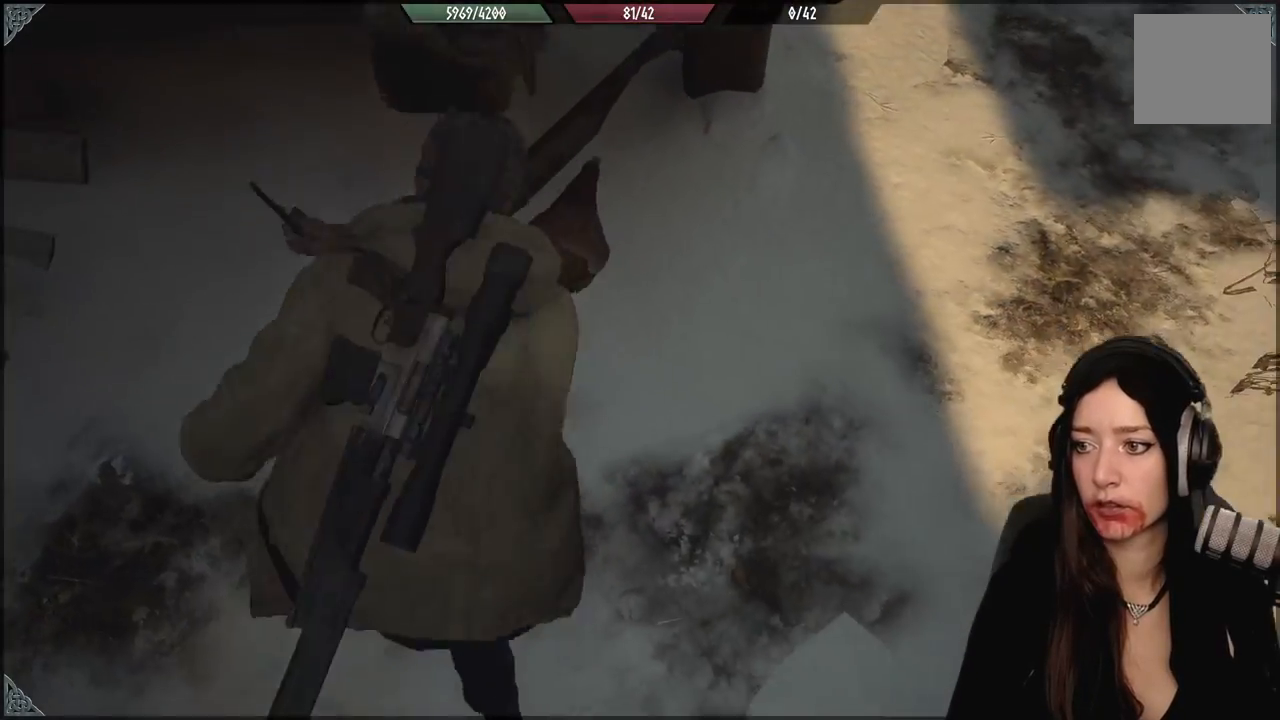
{"buttons": ["R2"], "left_stick": "up", "right_stick": "up-right", "events": [[33, "left_stick", "down-left"], [50, "right_stick", "left"], [67, "R2", "down"], [167, "R2", "up"], [200, "left_stick", "down-right"], [233, "right_stick", "center"], [367, "right_stick", "up-right"], [433, "left_stick", "up-right"], [483, "R2", "down"], [483, "left_stick", "up"]]}
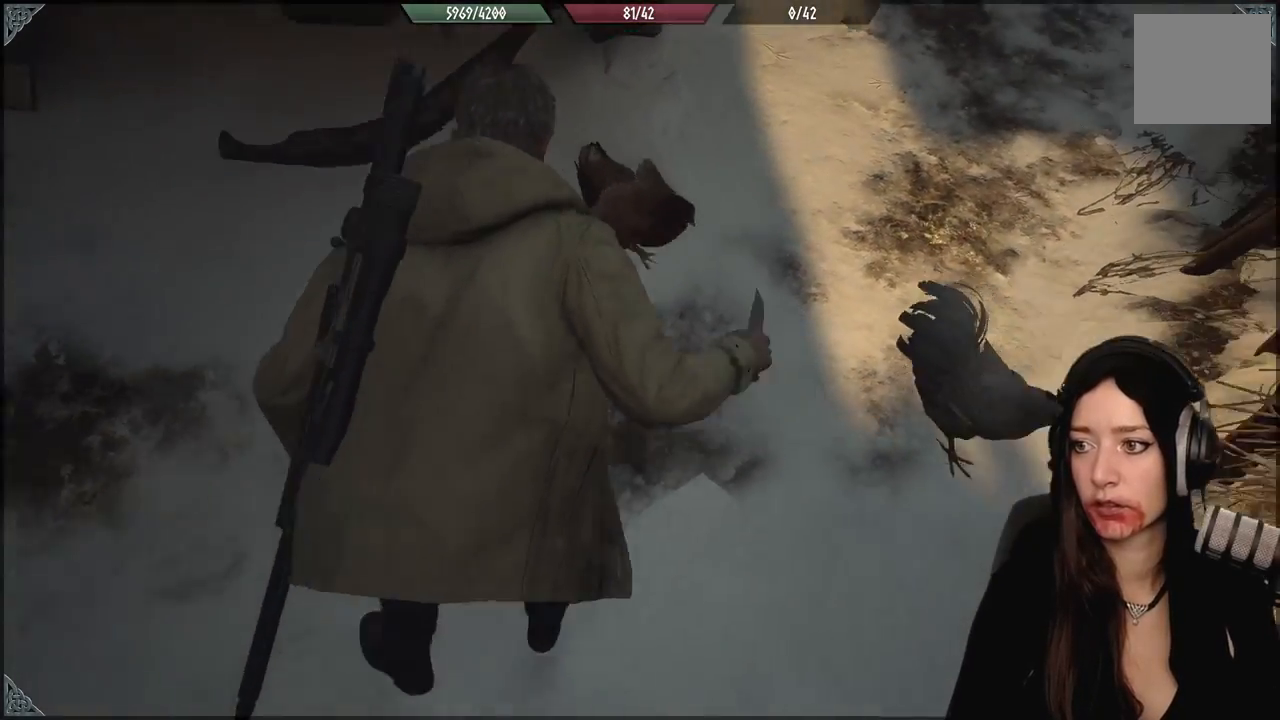
{"buttons": [], "left_stick": "down", "right_stick": "down-right", "events": [[17, "right_stick", "center"], [100, "R2", "up"], [167, "R2", "down"], [183, "left_stick", "center"], [233, "left_stick", "down"], [283, "R2", "up"], [350, "R2", "down"], [433, "right_stick", "down-right"], [467, "R2", "up"]]}
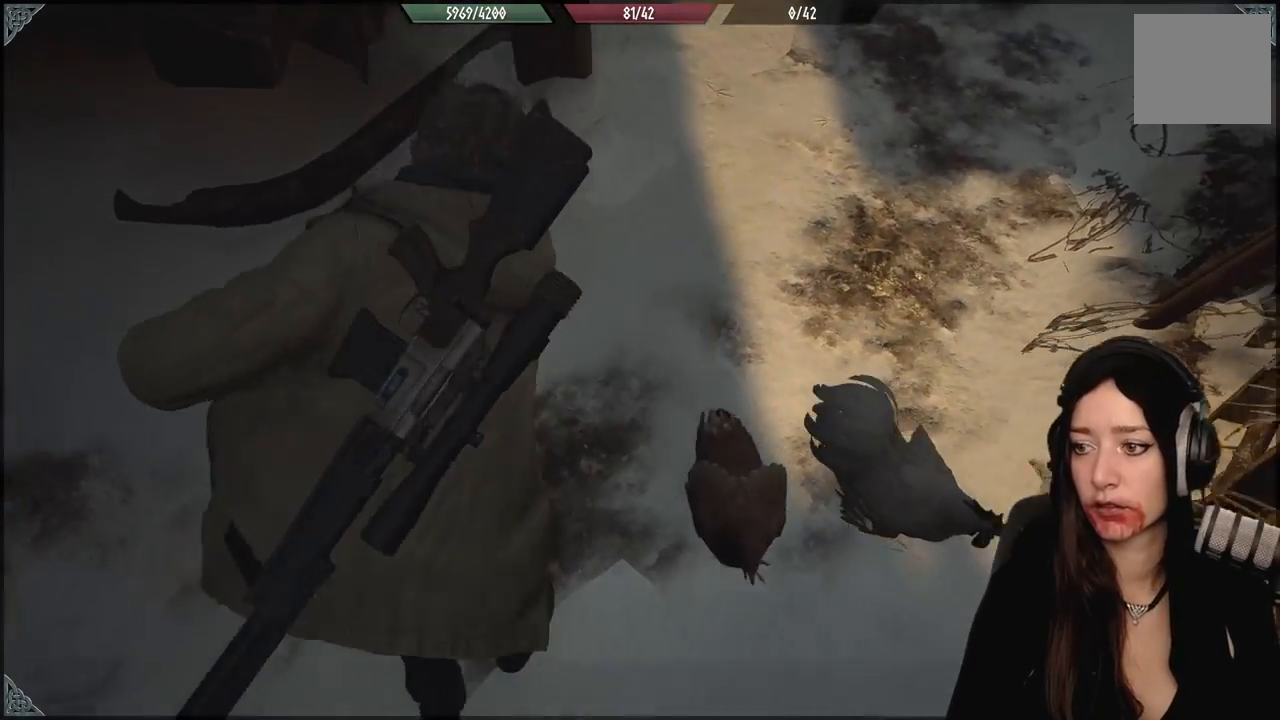
{"buttons": ["R2"], "left_stick": "down-left", "right_stick": "down-right", "events": [[267, "R2", "down"], [383, "R2", "up"], [467, "R2", "down"], [500, "left_stick", "down-left"]]}
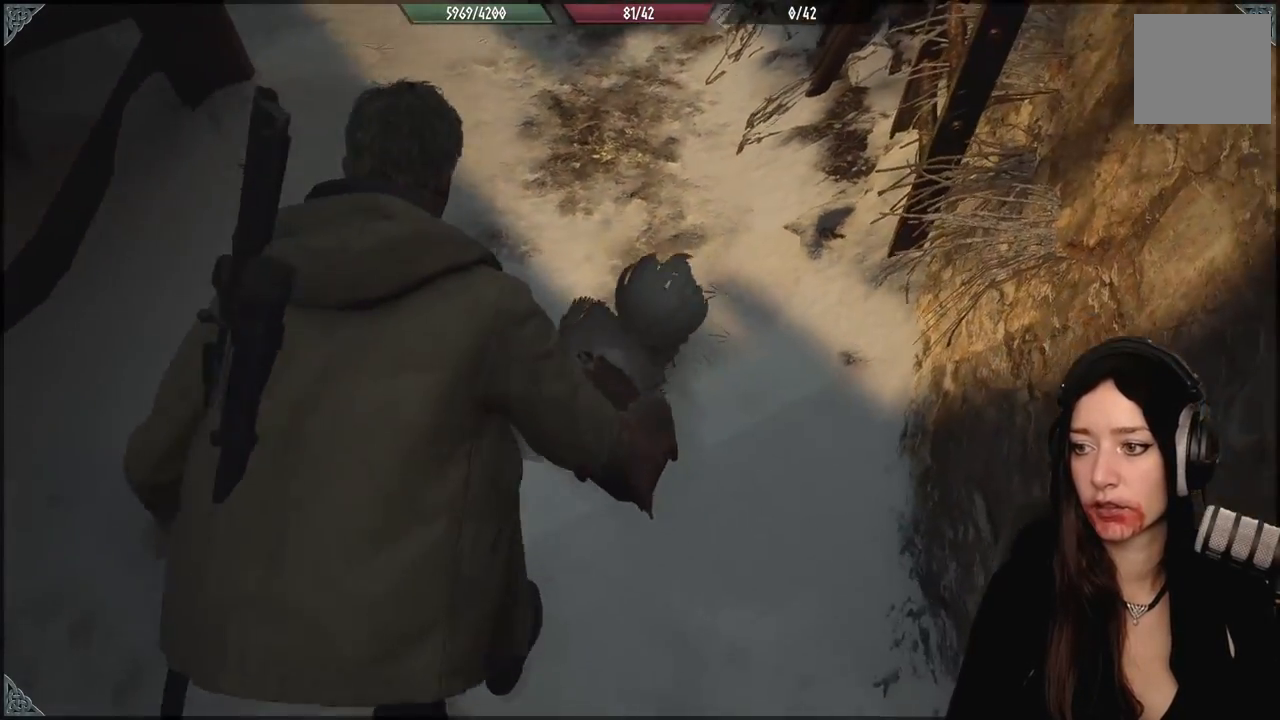
{"buttons": [], "left_stick": "down-left", "right_stick": "center", "events": [[67, "R2", "up"], [150, "R2", "down"], [250, "R2", "up"], [333, "R2", "down"], [350, "right_stick", "center"], [433, "R2", "up"]]}
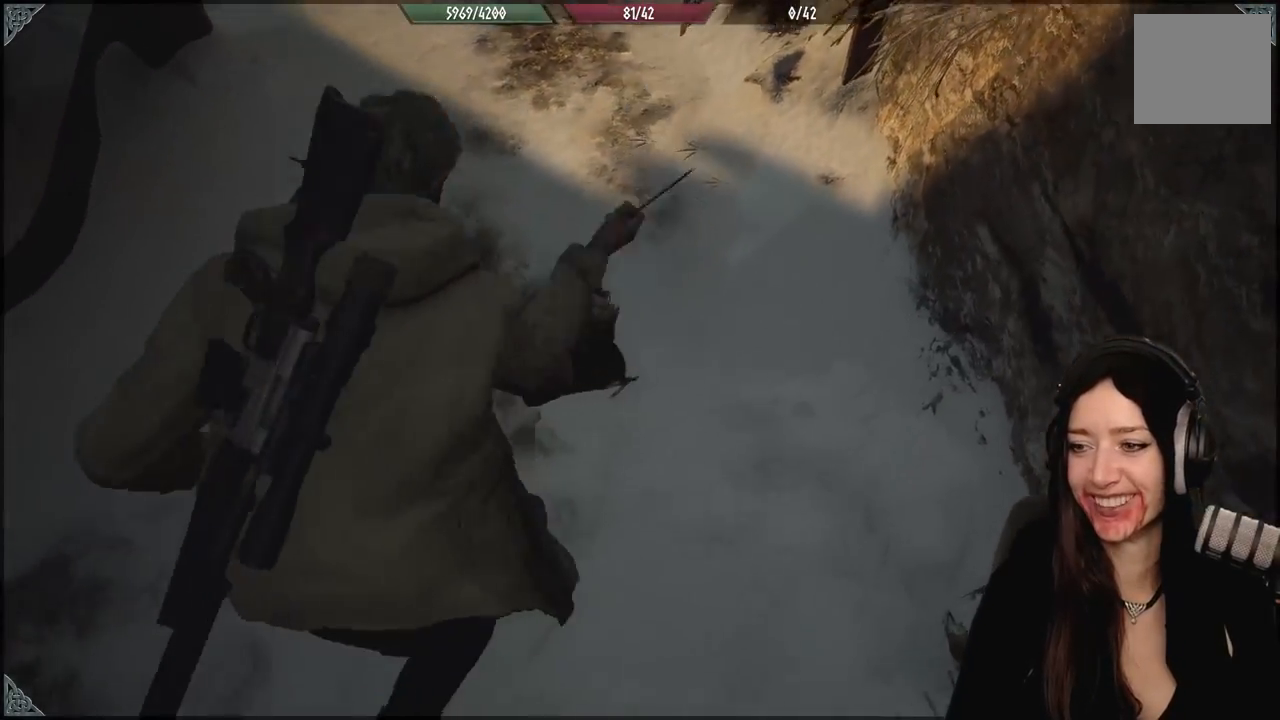
{"buttons": [], "left_stick": "down-left", "right_stick": "down-left", "events": [[150, "right_stick", "down-left"]]}
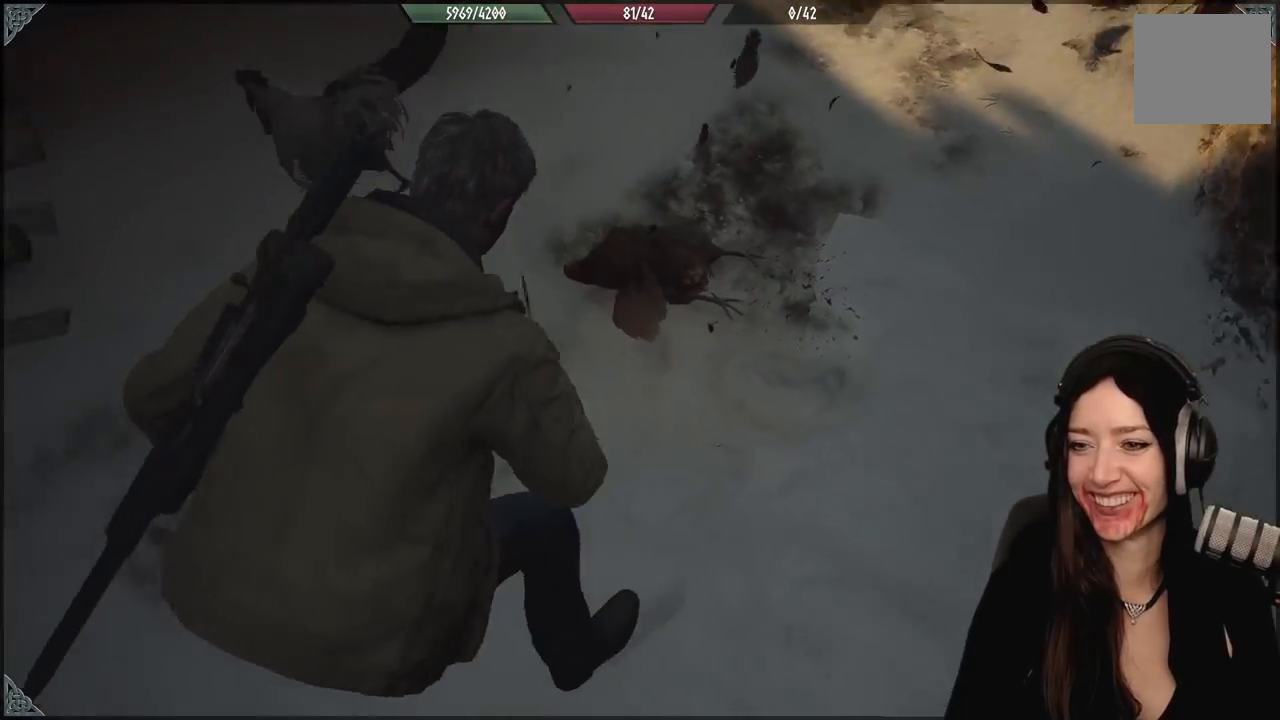
{"buttons": ["R2"], "left_stick": "right", "right_stick": "down-left", "events": [[67, "right_stick", "up-left"], [100, "left_stick", "up-left"], [233, "right_stick", "left"], [417, "R2", "down"], [467, "right_stick", "down-left"], [500, "left_stick", "right"]]}
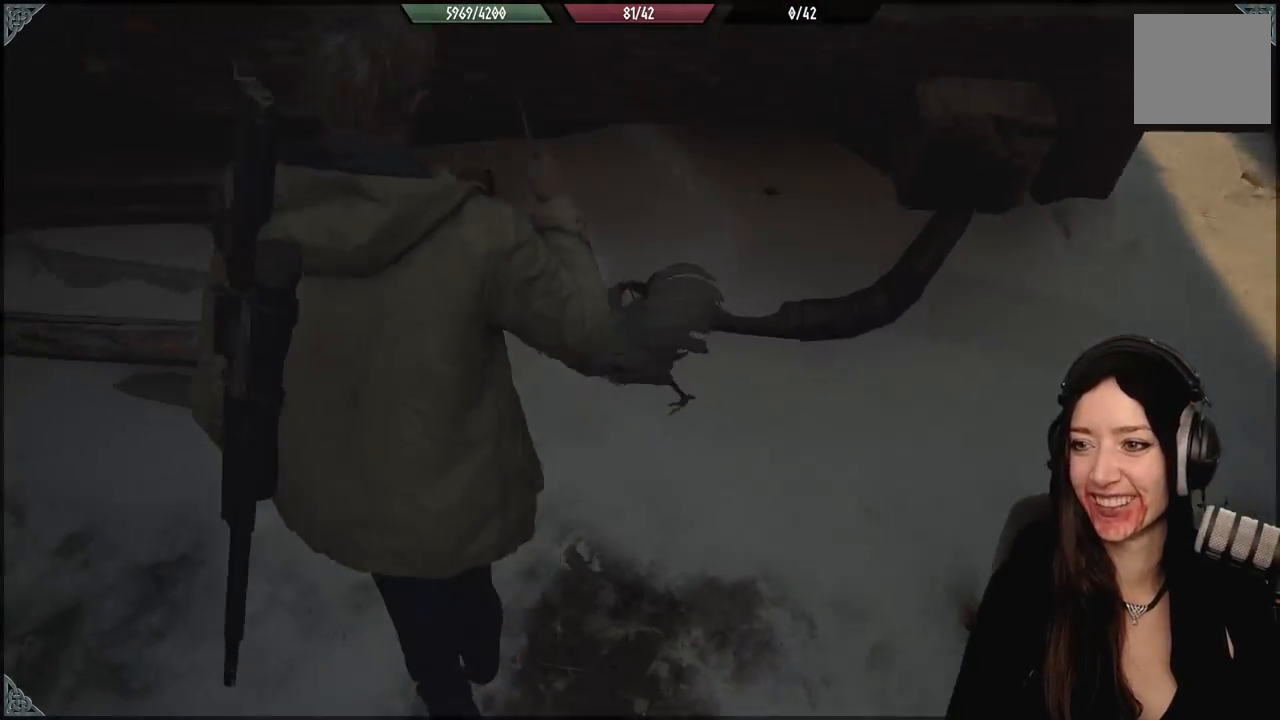
{"buttons": [], "left_stick": "down-left", "right_stick": "down-left", "events": [[33, "R2", "up"], [50, "left_stick", "down"], [83, "right_stick", "down"], [117, "R2", "down"], [233, "R2", "up"], [317, "left_stick", "down-left"], [350, "right_stick", "down-left"]]}
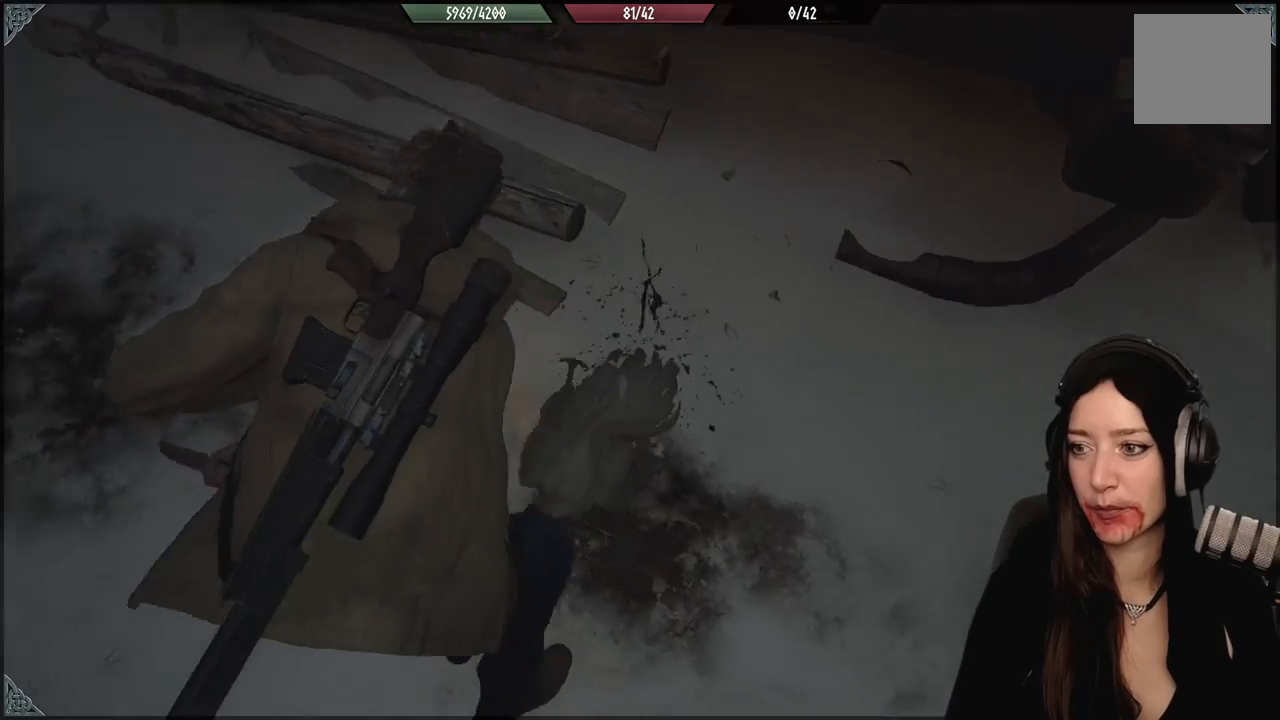
{"buttons": [], "left_stick": "center", "right_stick": "right", "events": [[117, "right_stick", "down-right"], [267, "left_stick", "center"], [317, "right_stick", "right"]]}
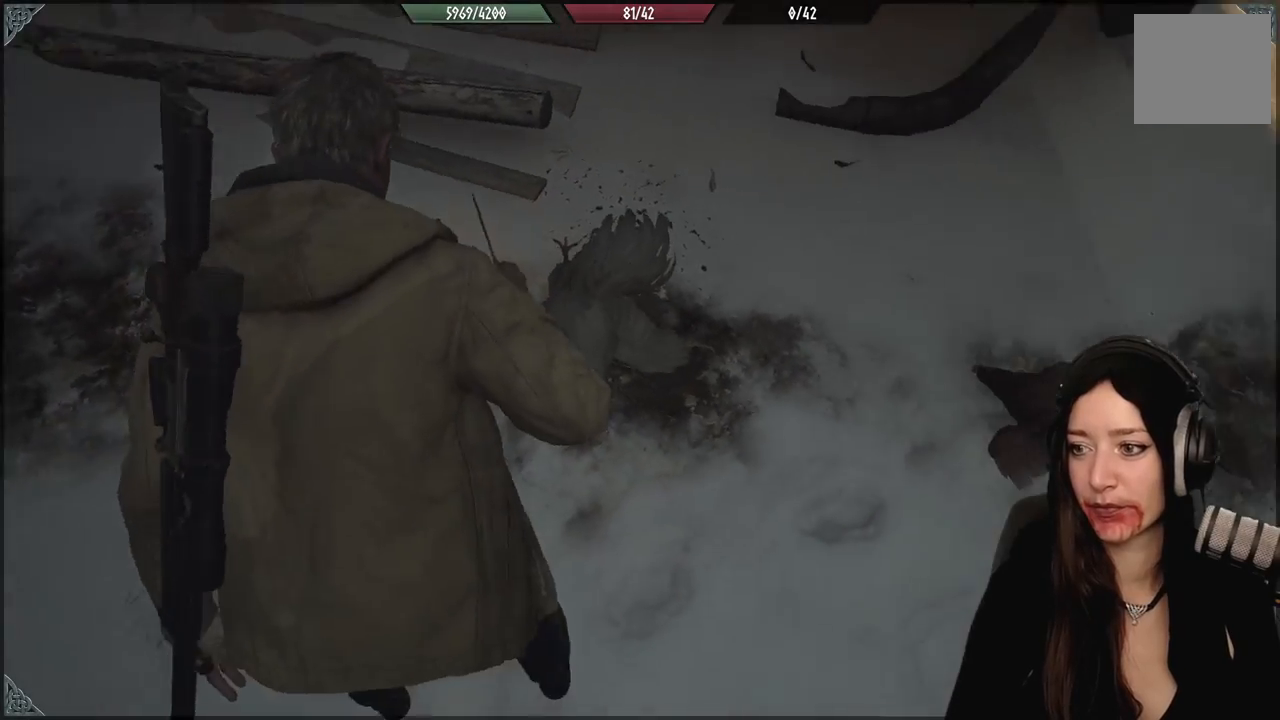
{"buttons": [], "left_stick": "left", "right_stick": "center", "events": [[100, "left_stick", "left"], [483, "right_stick", "center"]]}
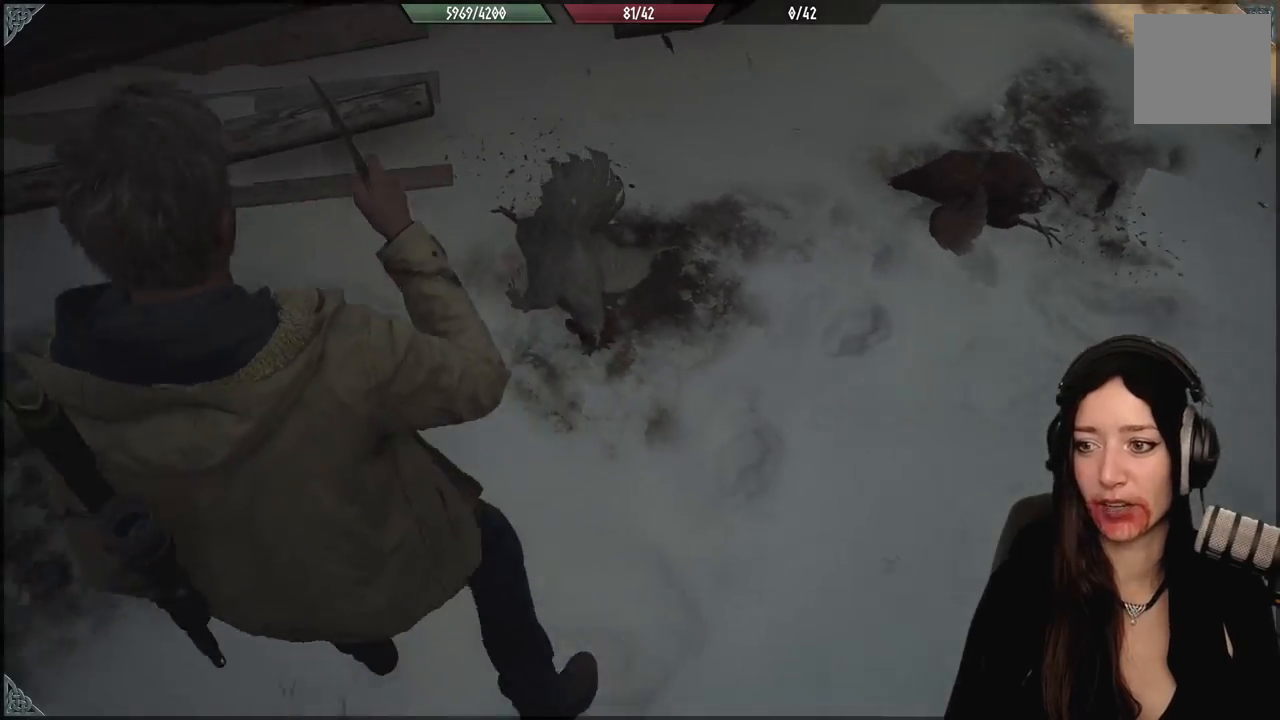
{"buttons": [], "left_stick": "down-left", "right_stick": "center", "events": [[67, "left_stick", "up"], [150, "right_stick", "right"], [183, "left_stick", "center"], [350, "right_stick", "center"], [433, "left_stick", "down-left"]]}
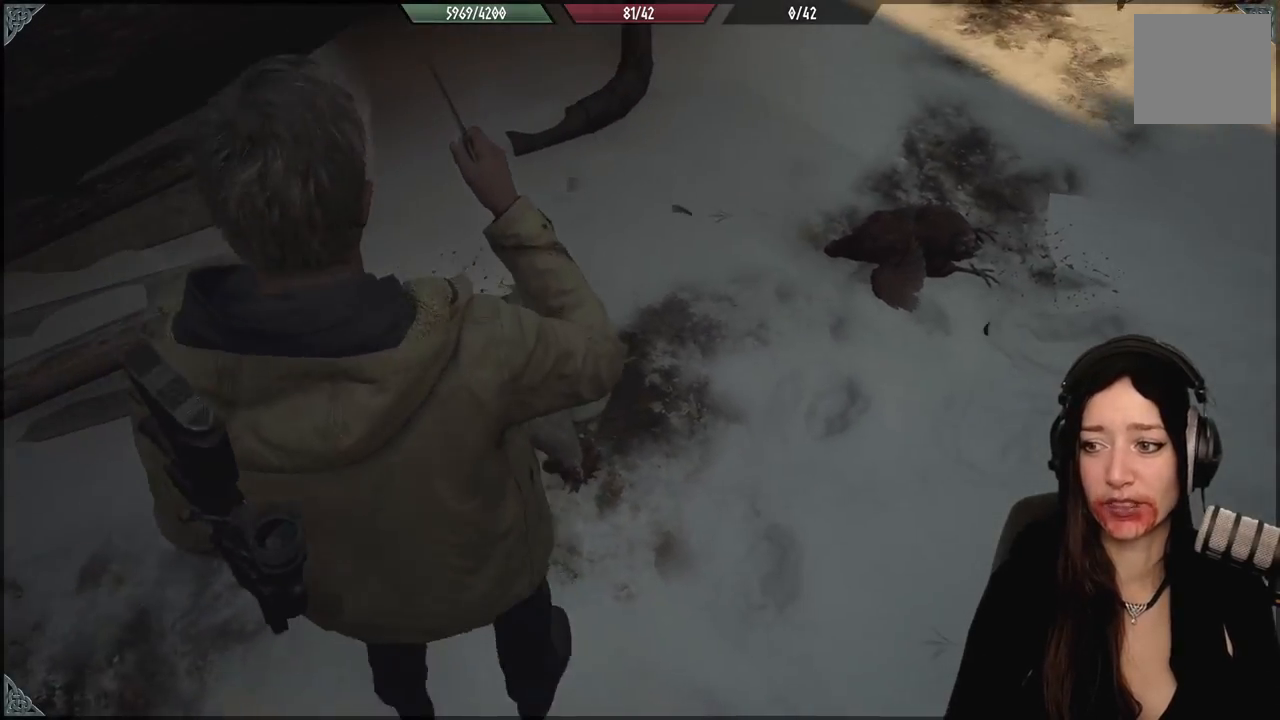
{"buttons": [], "left_stick": "up-right", "right_stick": "down-right", "events": [[100, "left_stick", "center"], [150, "A", "down"], [267, "A", "up"], [400, "left_stick", "up-right"], [500, "right_stick", "down-right"]]}
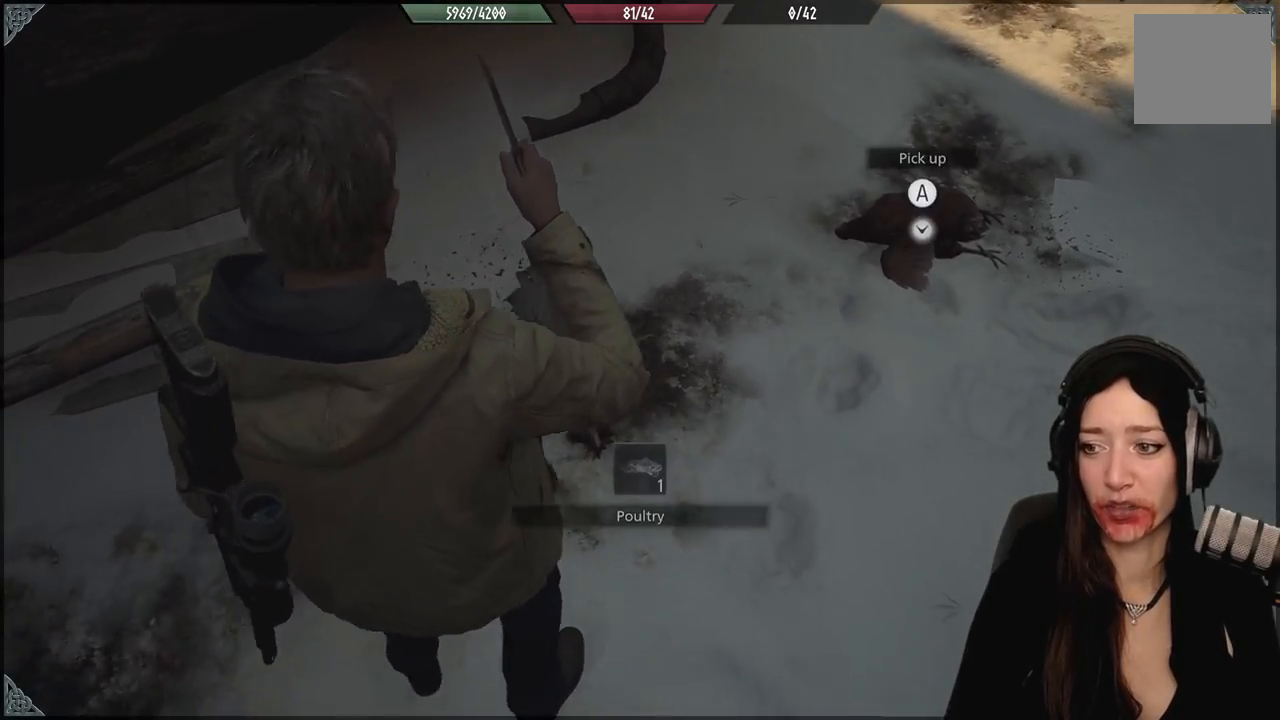
{"buttons": ["A"], "left_stick": "center", "right_stick": "center", "events": [[17, "left_stick", "center"], [117, "right_stick", "center"], [250, "A", "down"], [350, "A", "up"], [450, "A", "down"]]}
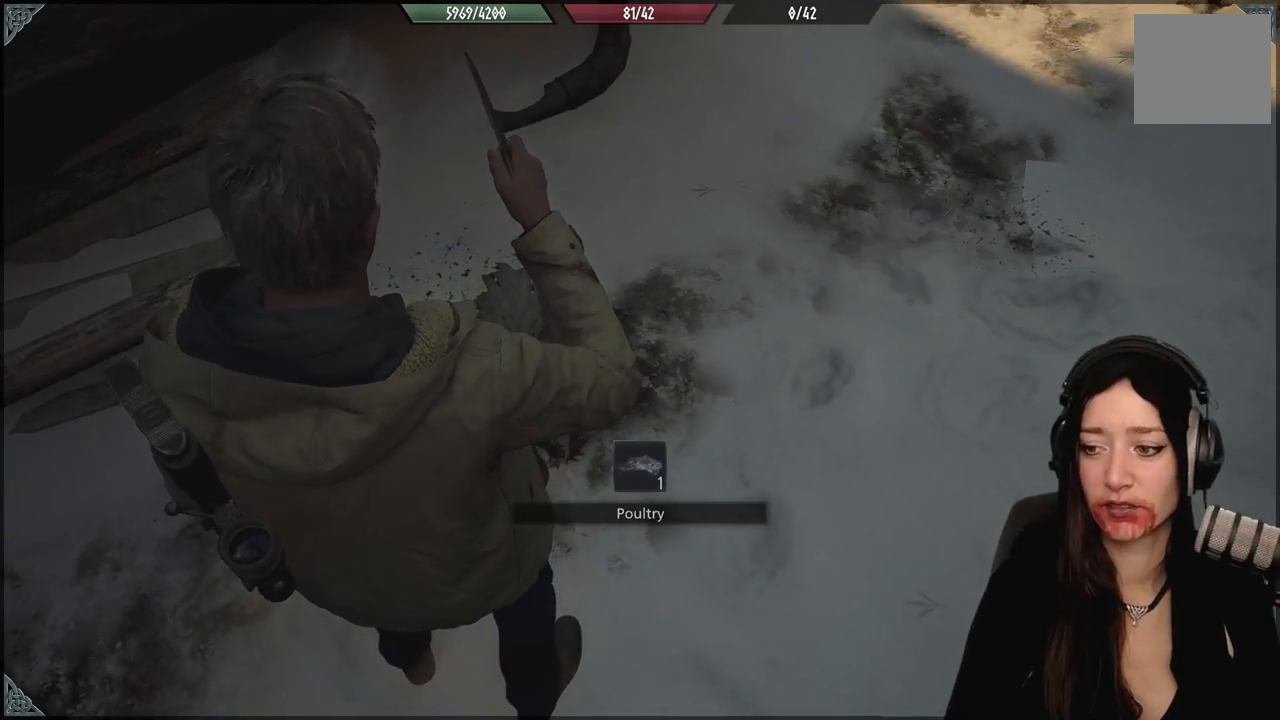
{"buttons": ["A"], "left_stick": "center", "right_stick": "center", "events": [[33, "A", "up"], [133, "A", "down"], [217, "A", "up"], [283, "left_stick", "up-left"], [300, "A", "down"], [400, "A", "up"], [483, "A", "down"], [500, "left_stick", "center"]]}
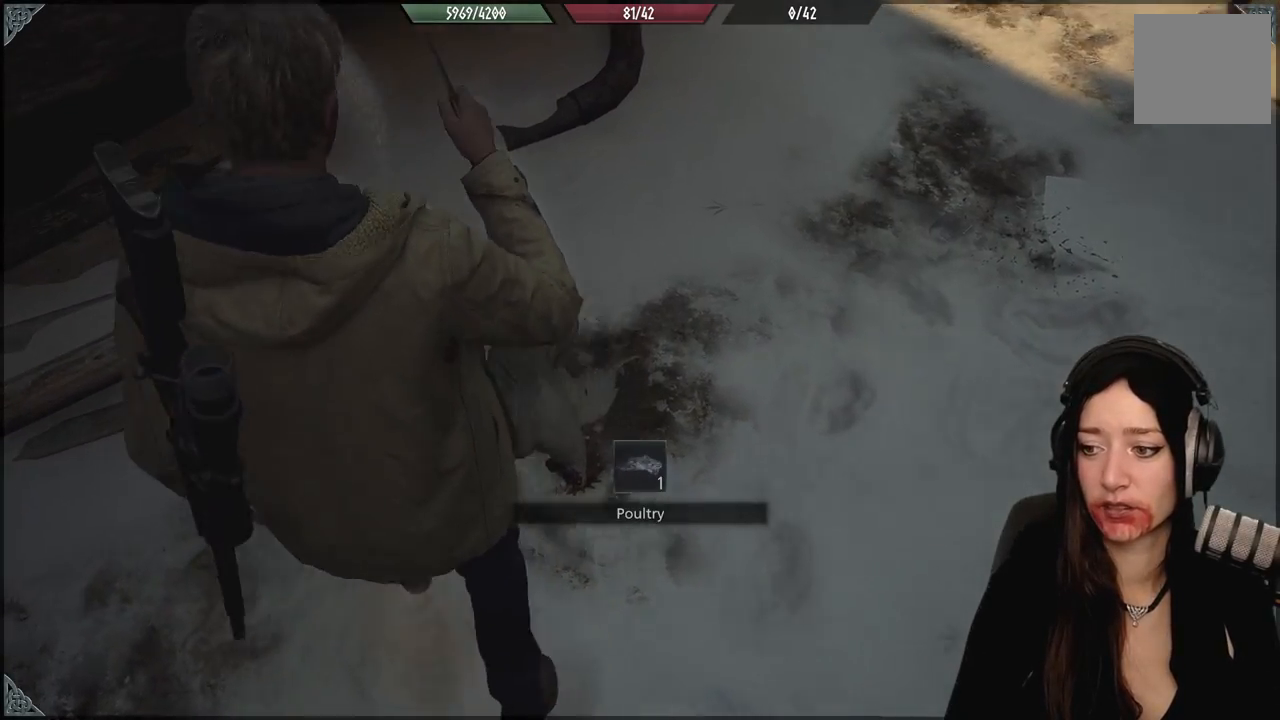
{"buttons": [], "left_stick": "right", "right_stick": "center", "events": [[83, "A", "up"], [167, "A", "down"], [283, "A", "up"], [350, "A", "down"], [417, "left_stick", "right"], [483, "A", "up"]]}